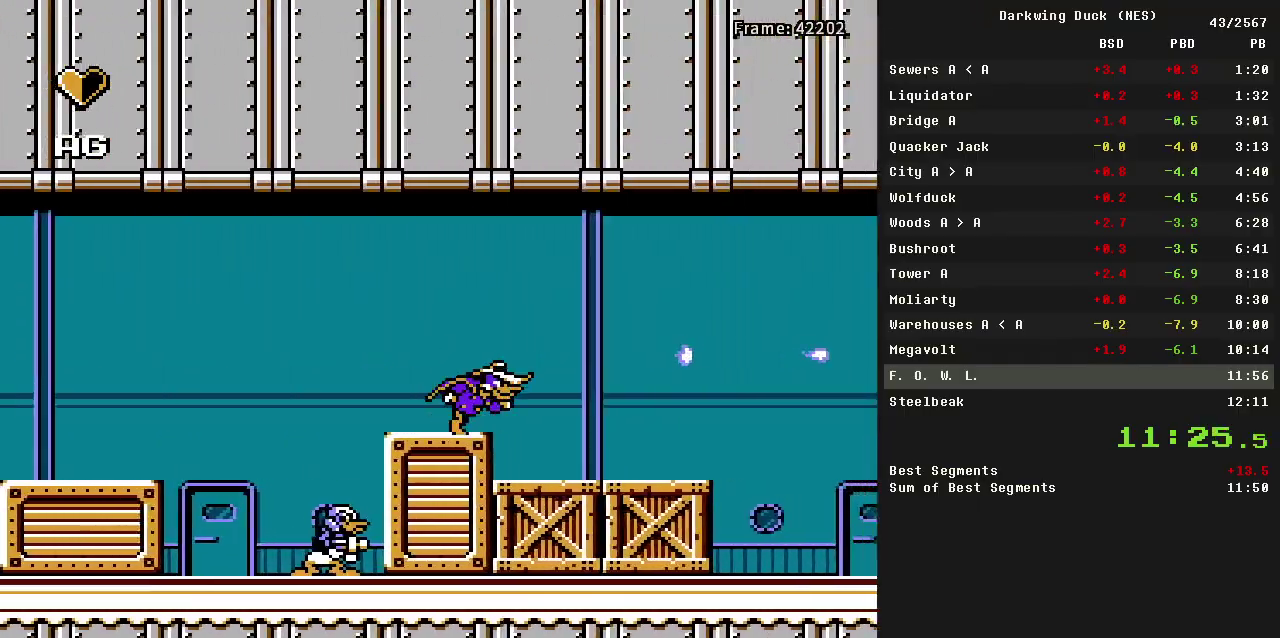
Gameplay with a controller (Nintendo layout); each line is a JSON object with the inputs held at the frame after it. "events" lists button and stick changes between this image and that frame as [ms after this image, input, new state], when the widget could be followed in between. Not read: L3 R3 SELECT.
{"buttons": ["DPAD_RIGHT"], "events": []}
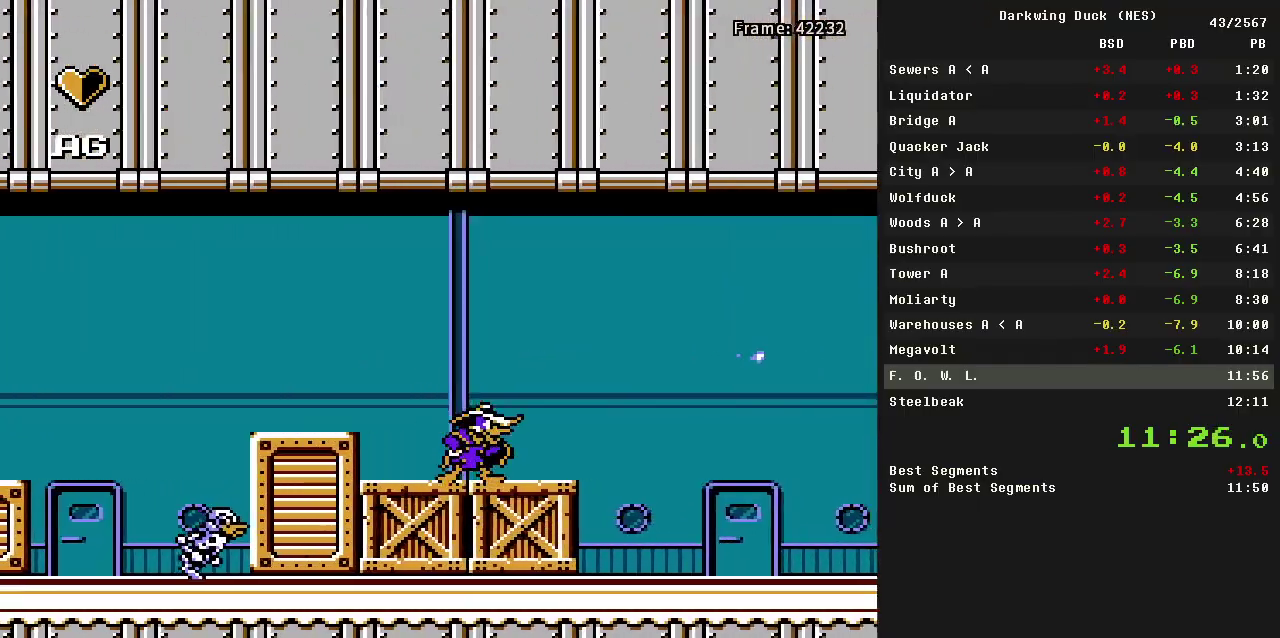
{"buttons": ["DPAD_RIGHT"], "events": []}
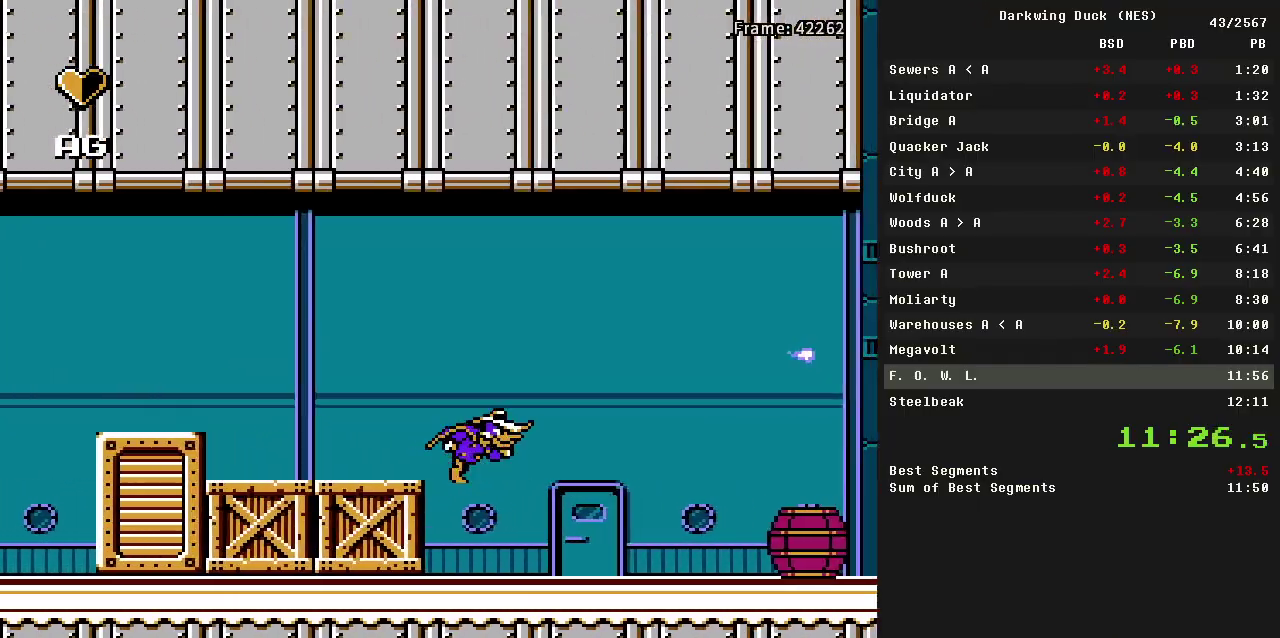
{"buttons": ["DPAD_RIGHT"], "events": []}
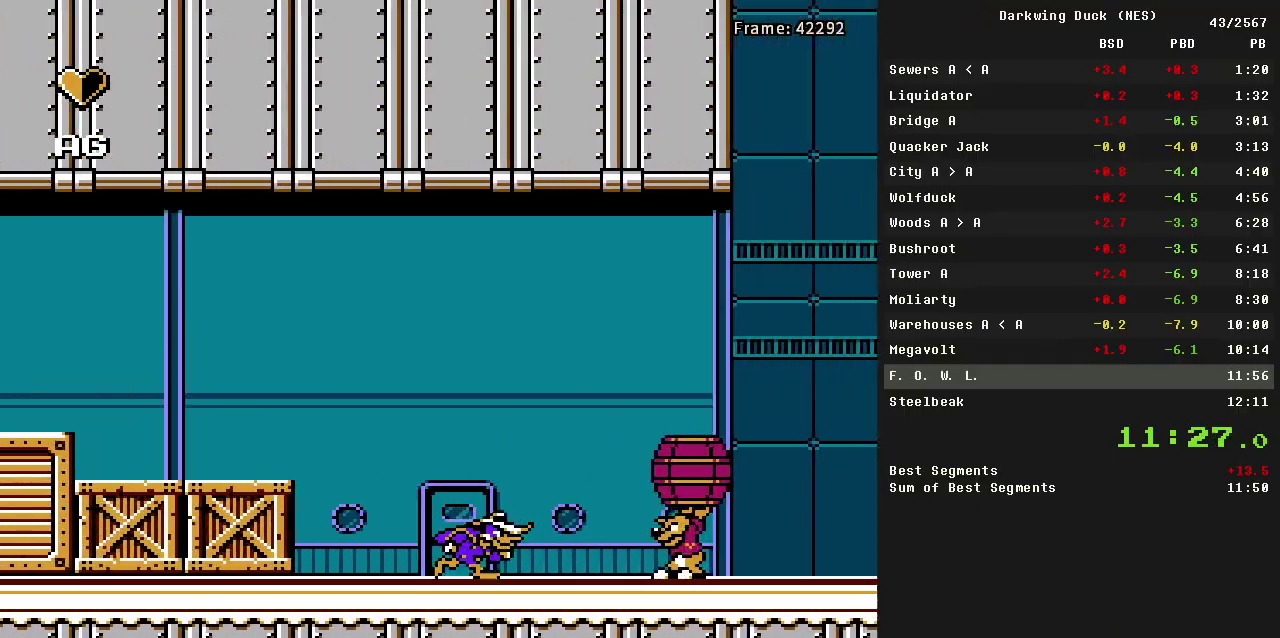
{"buttons": ["A", "B", "DPAD_RIGHT"], "events": [[67, "A", "down"], [167, "B", "down"]]}
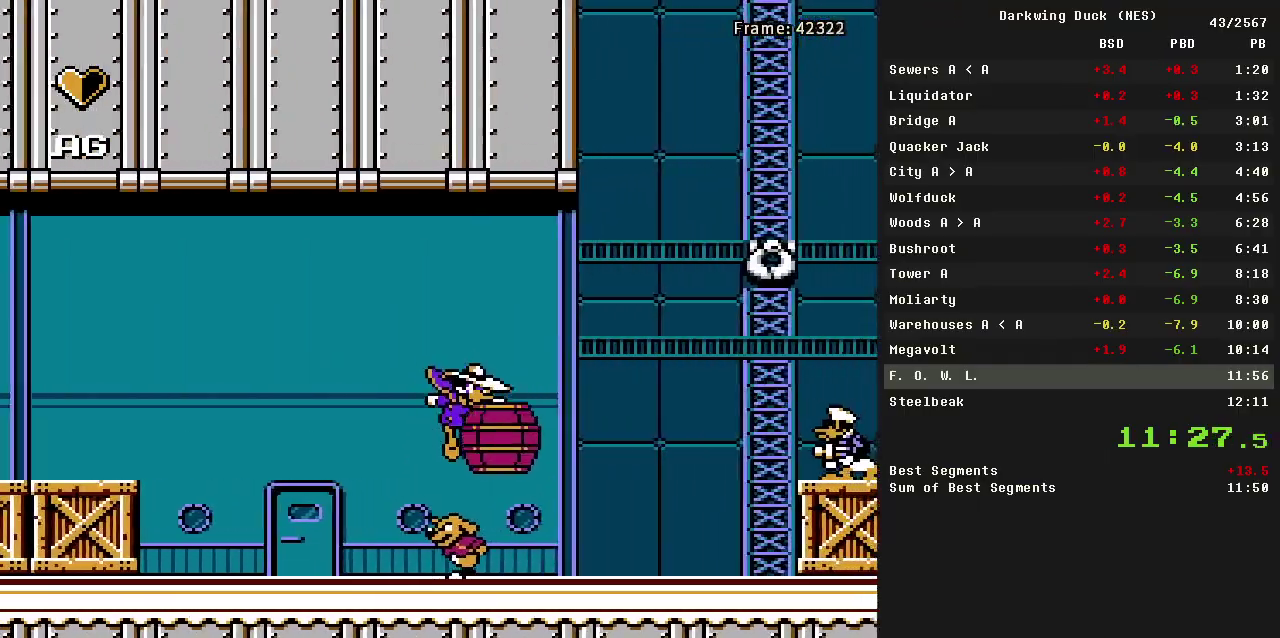
{"buttons": ["DPAD_RIGHT"], "events": [[183, "A", "up"], [183, "B", "up"]]}
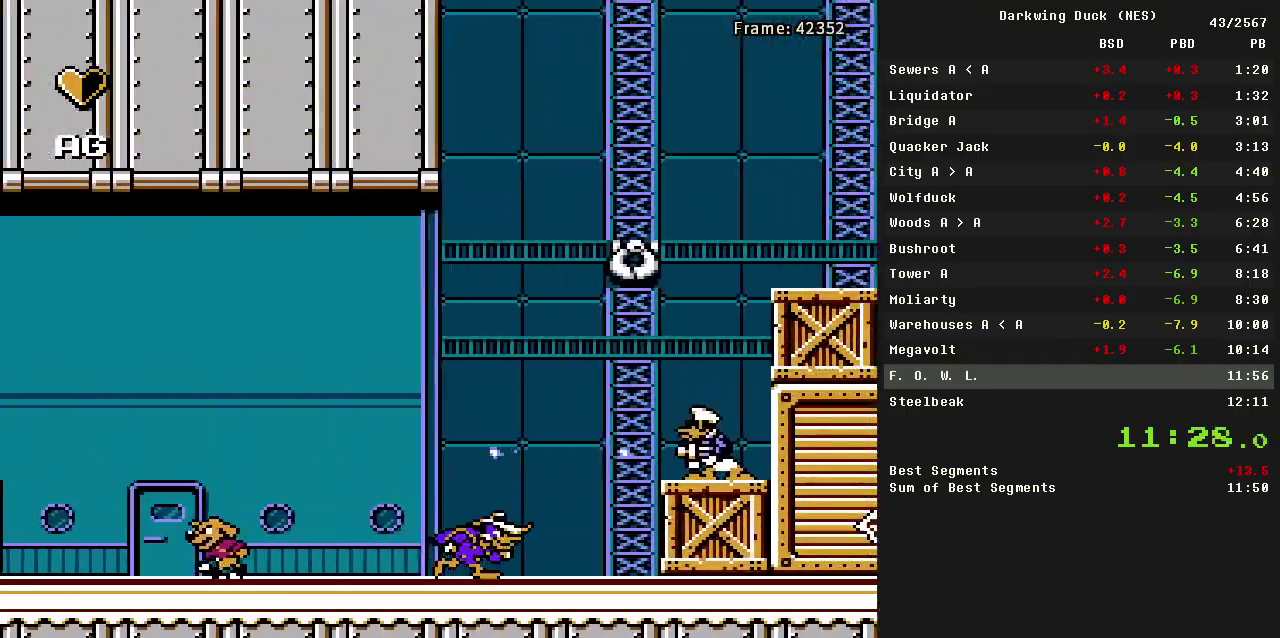
{"buttons": ["A", "DPAD_RIGHT"], "events": [[283, "A", "down"]]}
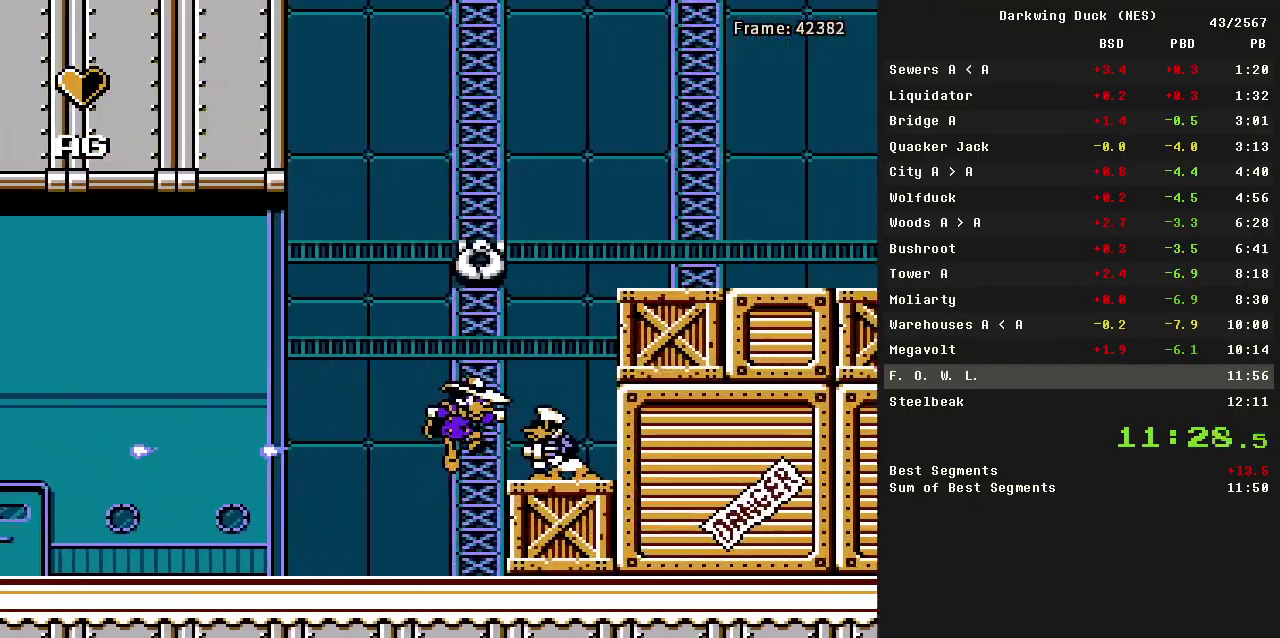
{"buttons": [], "events": [[17, "A", "up"], [17, "DPAD_RIGHT", "up"], [250, "A", "down"], [450, "A", "up"]]}
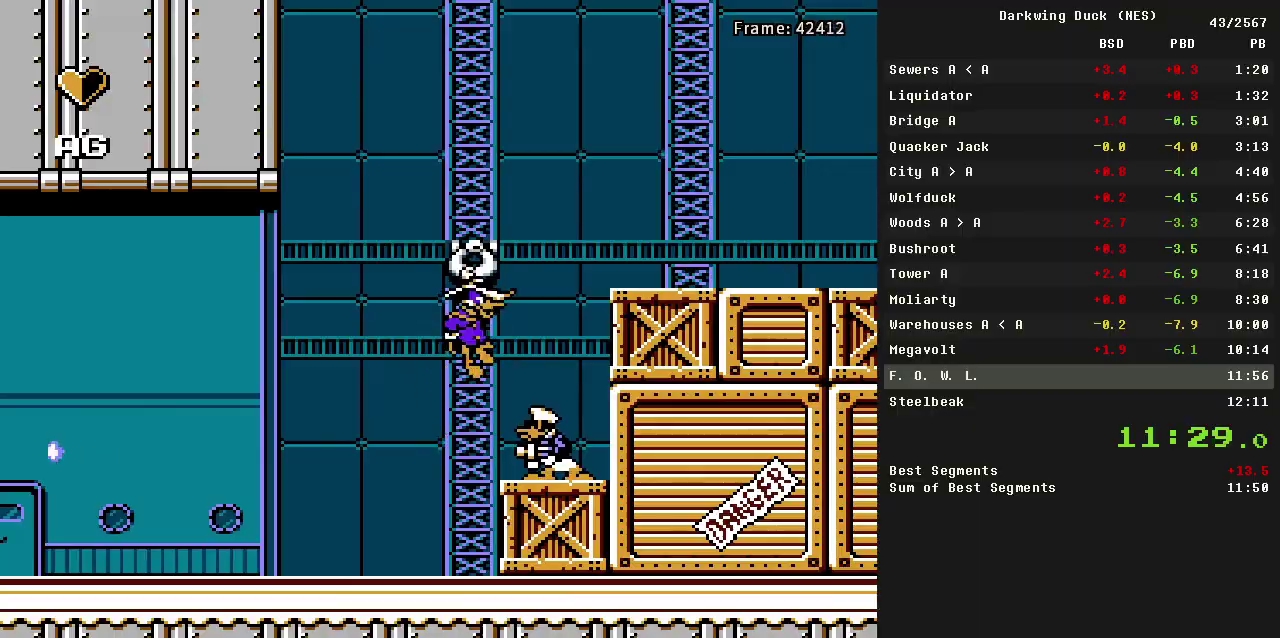
{"buttons": [], "events": [[33, "A", "down"], [133, "DPAD_RIGHT", "down"], [183, "A", "up"], [500, "DPAD_RIGHT", "up"]]}
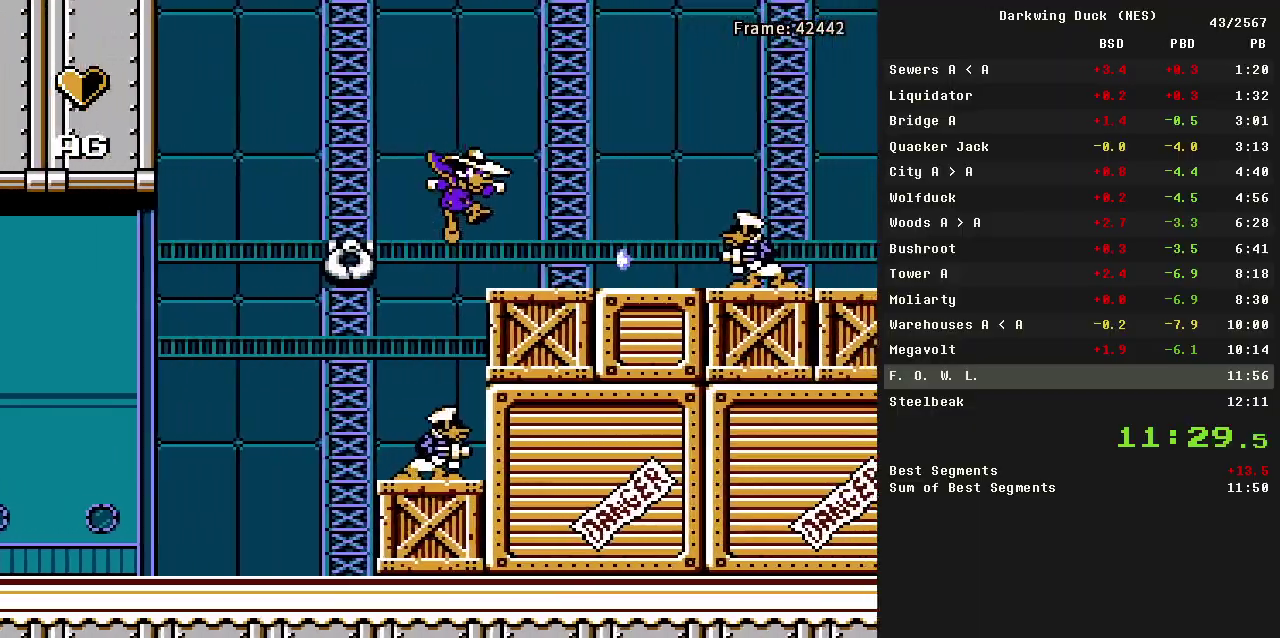
{"buttons": ["DPAD_RIGHT"], "events": [[150, "A", "down"], [183, "DPAD_RIGHT", "down"], [417, "A", "up"]]}
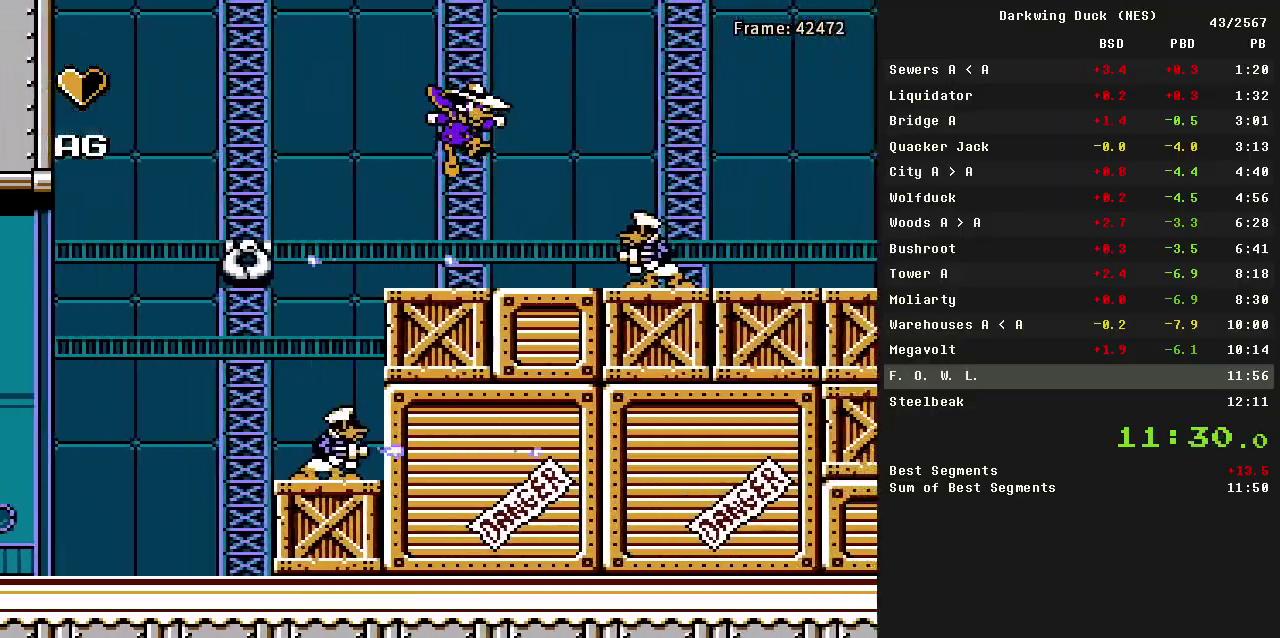
{"buttons": ["A", "DPAD_RIGHT"], "events": [[350, "A", "down"]]}
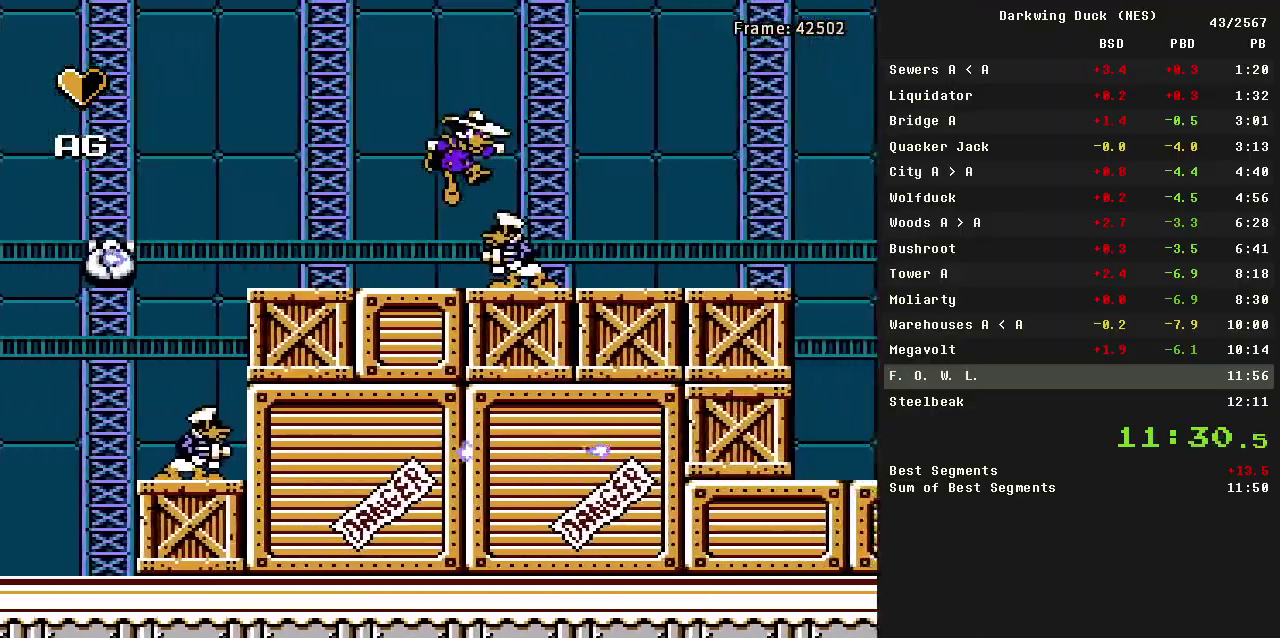
{"buttons": ["DPAD_RIGHT"], "events": [[417, "A", "up"]]}
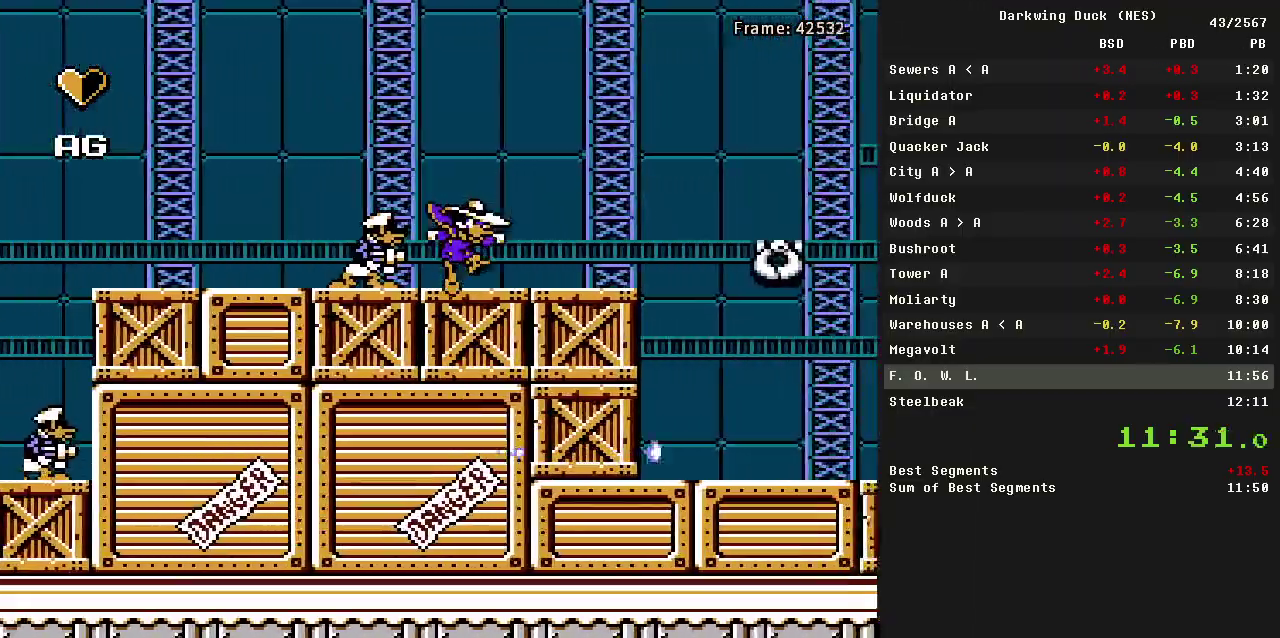
{"buttons": ["DPAD_RIGHT"], "events": []}
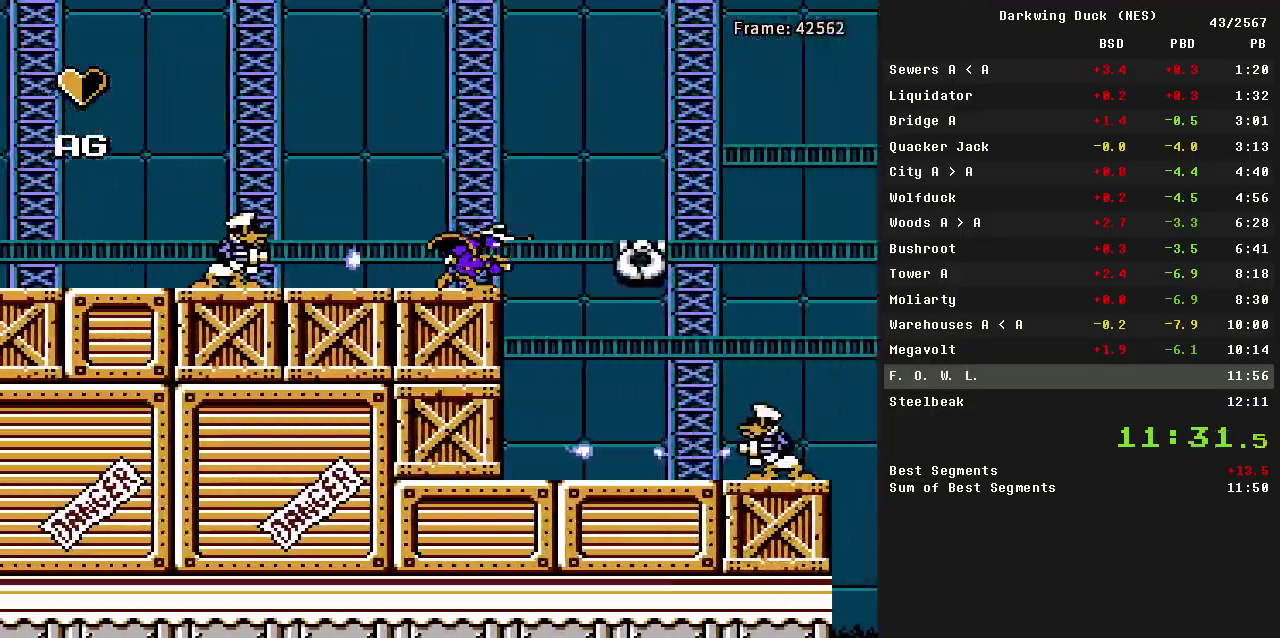
{"buttons": ["DPAD_RIGHT"], "events": []}
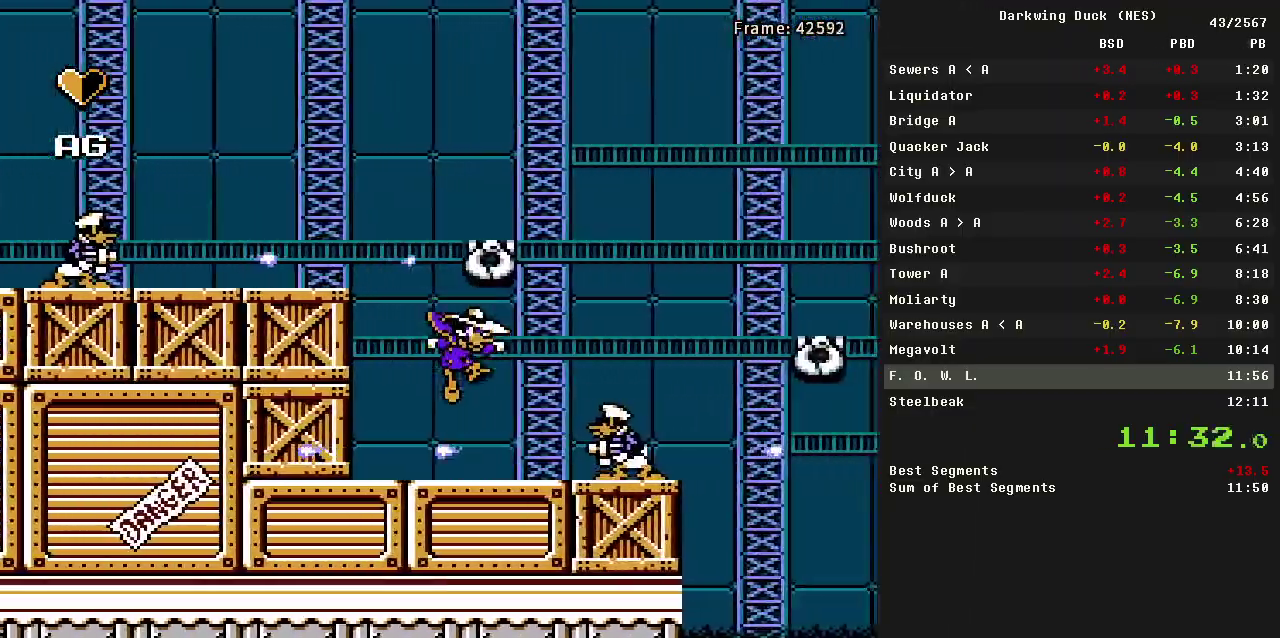
{"buttons": ["A", "DPAD_RIGHT"], "events": [[217, "A", "down"]]}
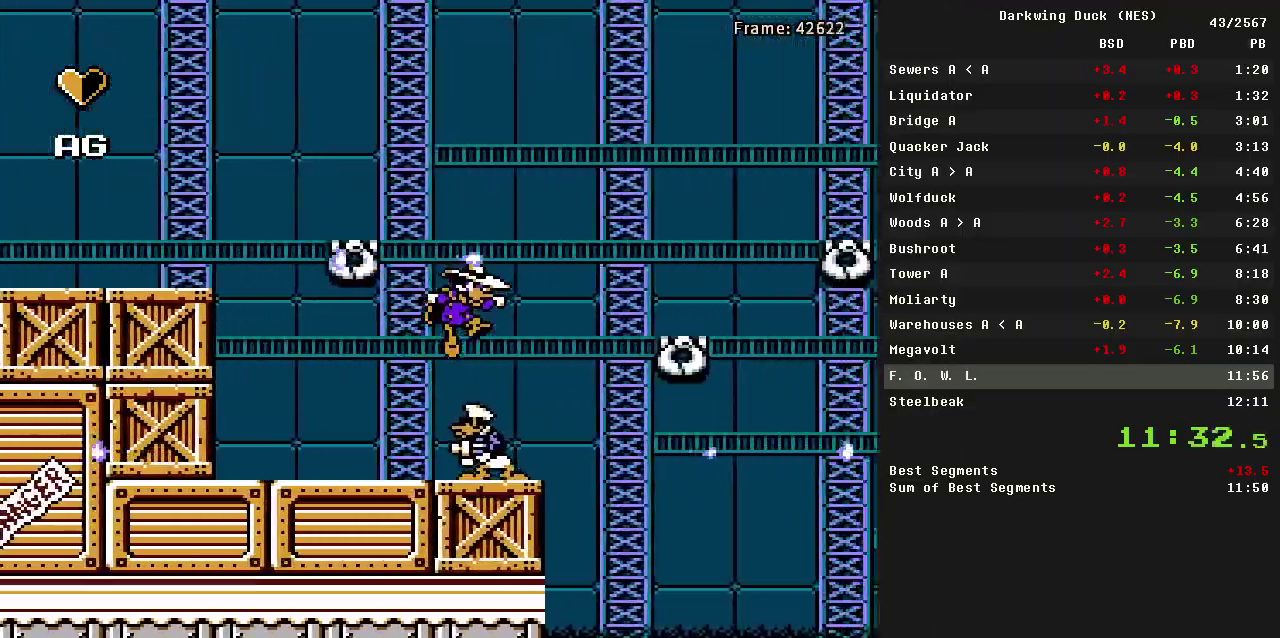
{"buttons": [], "events": [[367, "A", "up"], [367, "DPAD_RIGHT", "up"]]}
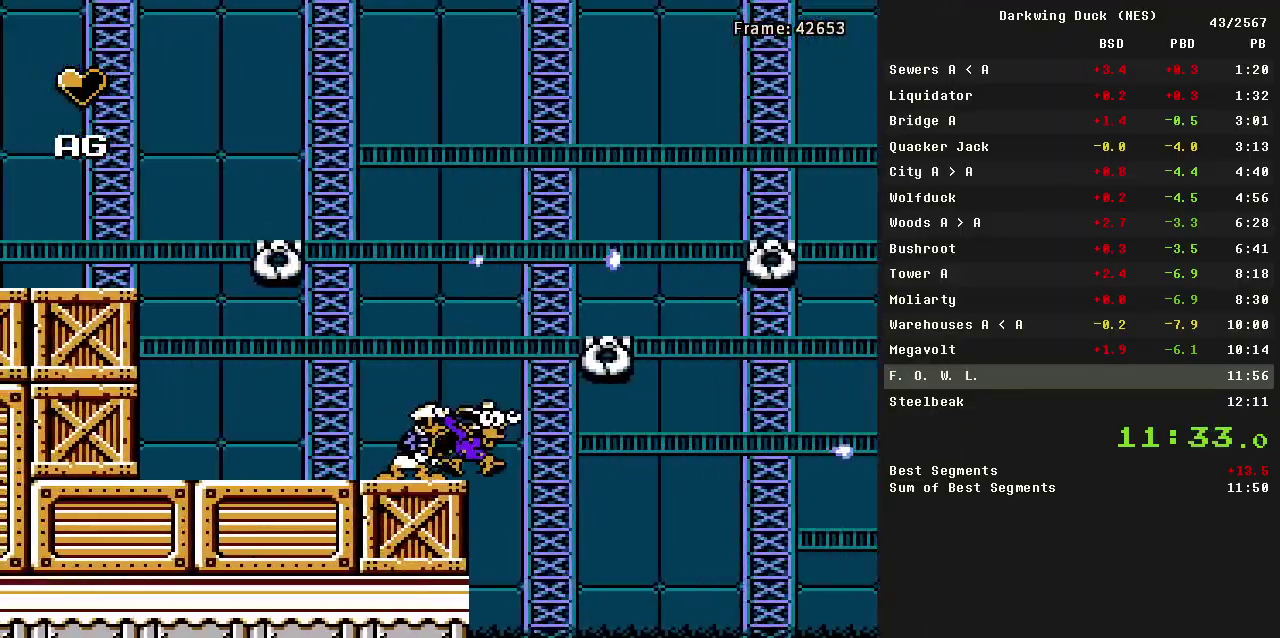
{"buttons": ["DPAD_RIGHT"], "events": [[150, "DPAD_RIGHT", "down"], [200, "A", "down"], [433, "A", "up"]]}
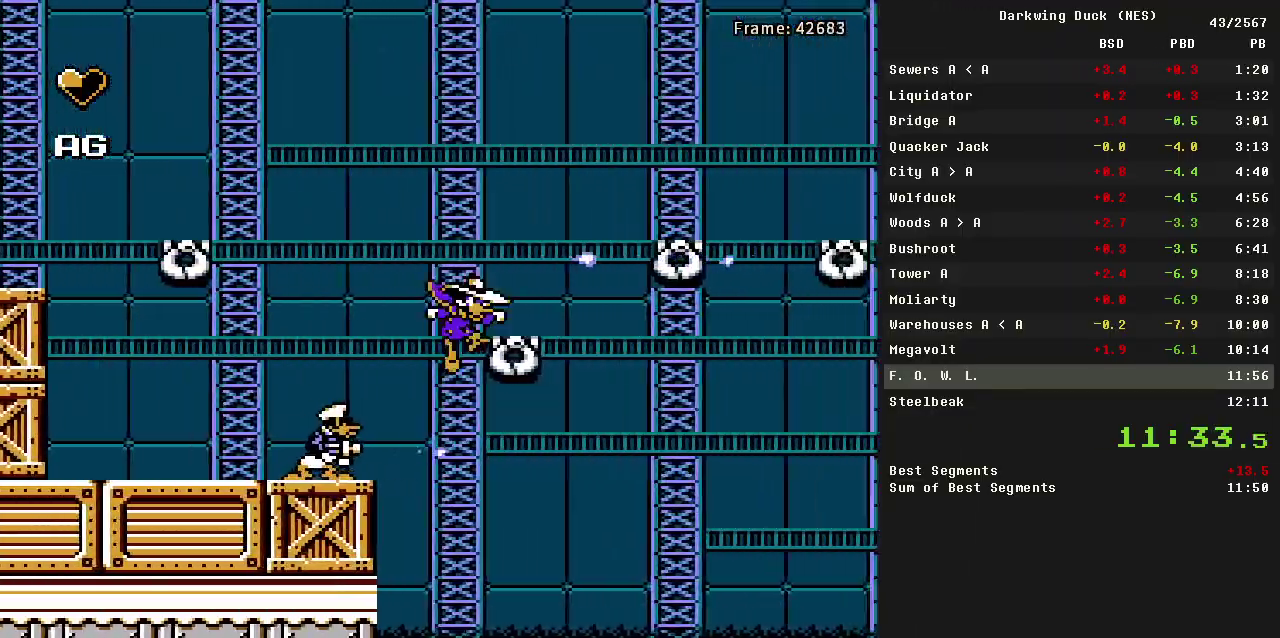
{"buttons": ["A", "DPAD_RIGHT"], "events": [[167, "DPAD_RIGHT", "up"], [267, "A", "down"], [267, "DPAD_RIGHT", "down"]]}
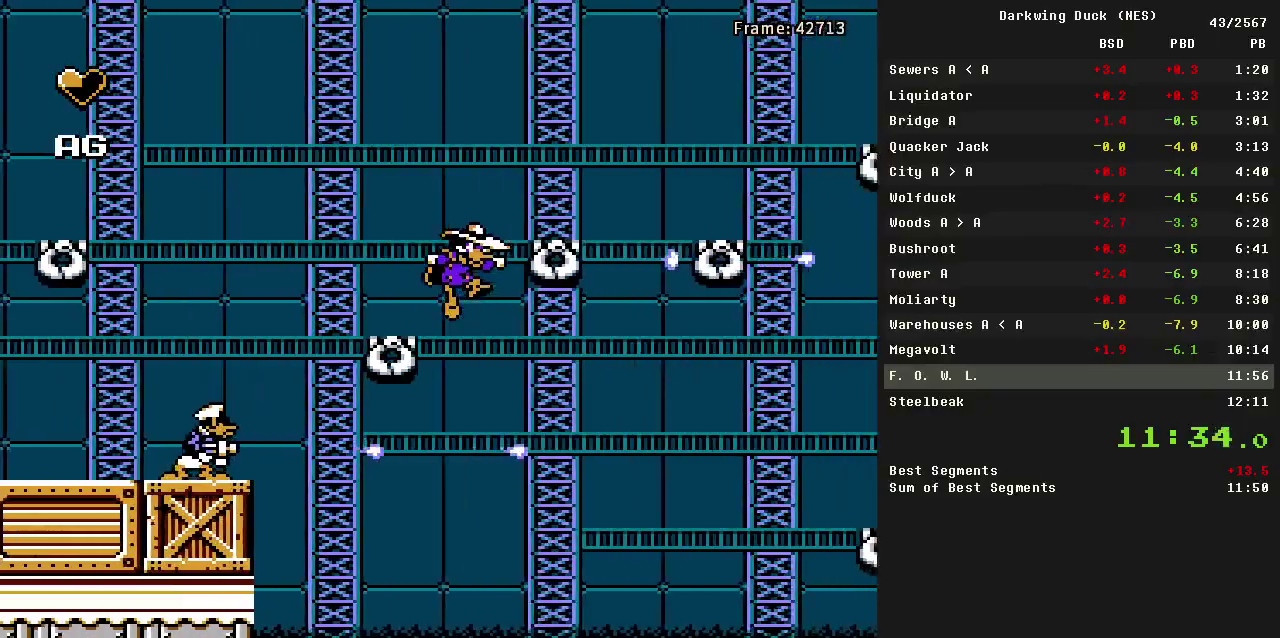
{"buttons": ["A", "DPAD_RIGHT"], "events": [[233, "A", "up"], [317, "A", "down"]]}
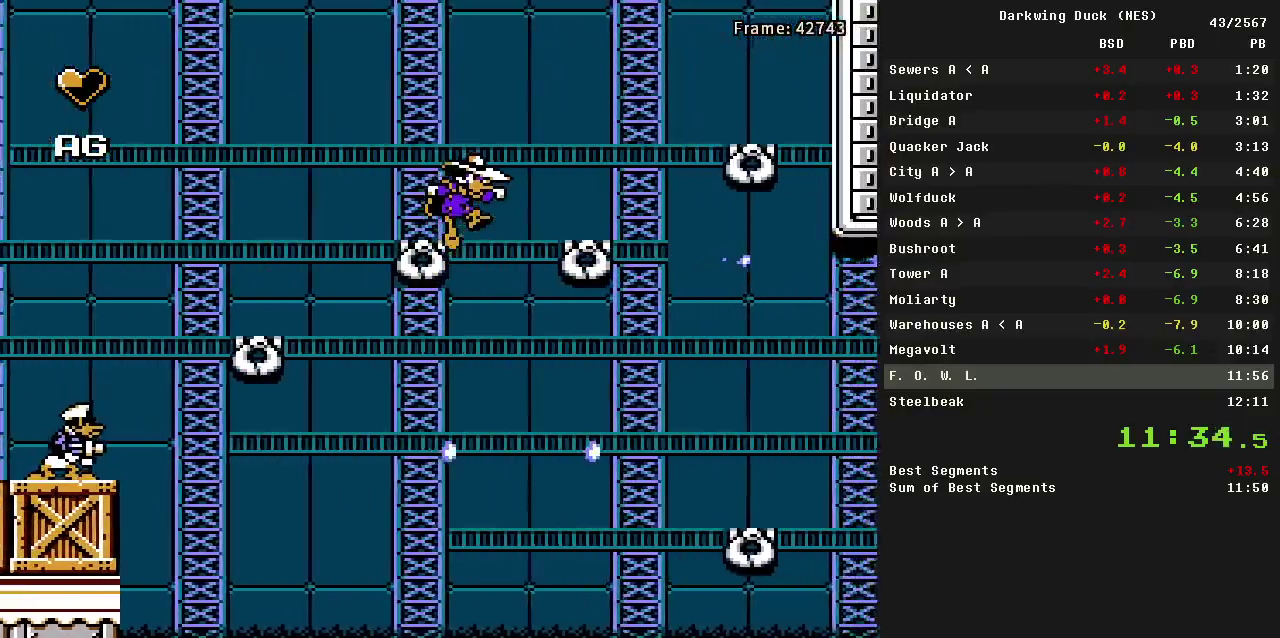
{"buttons": ["DPAD_RIGHT"], "events": [[50, "A", "up"], [283, "DPAD_RIGHT", "up"], [333, "DPAD_RIGHT", "down"]]}
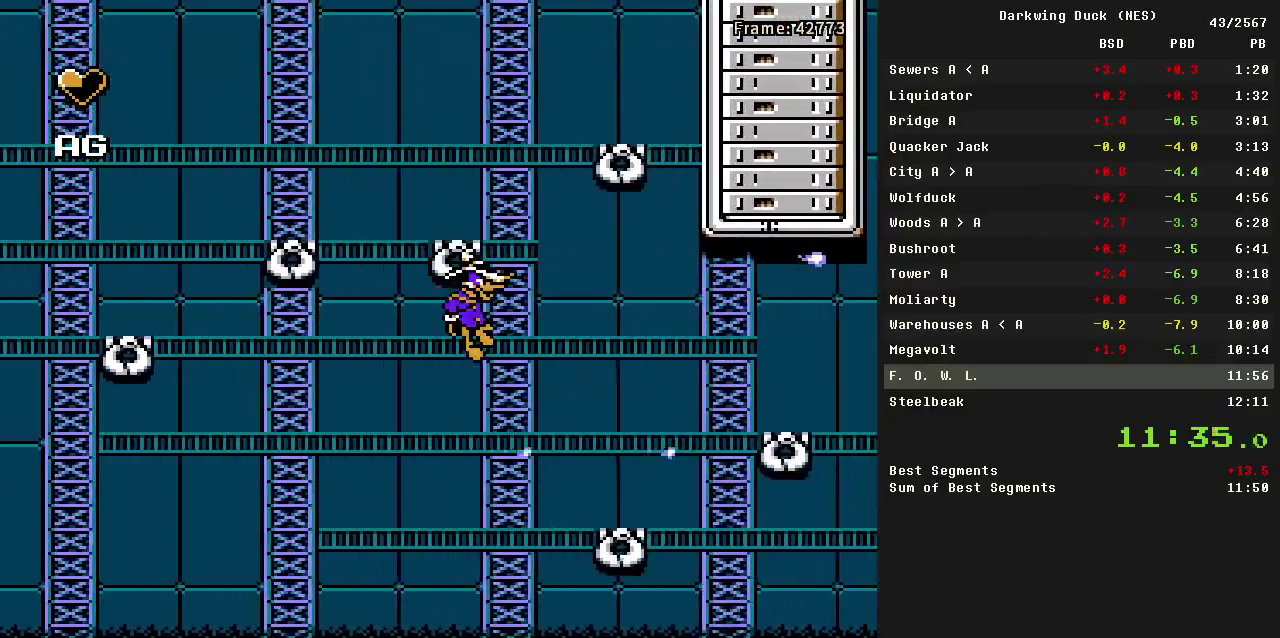
{"buttons": ["DPAD_RIGHT"], "events": [[67, "DPAD_DOWN", "down"], [267, "DPAD_DOWN", "up"]]}
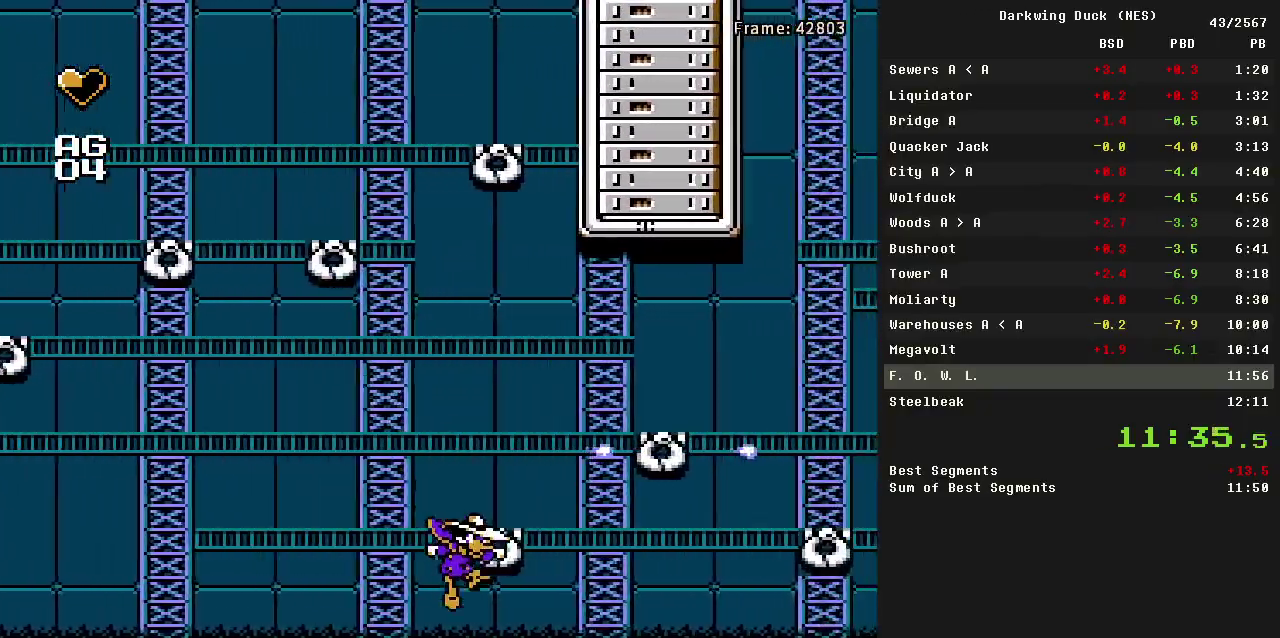
{"buttons": ["DPAD_RIGHT"], "events": [[183, "A", "down"], [417, "A", "up"]]}
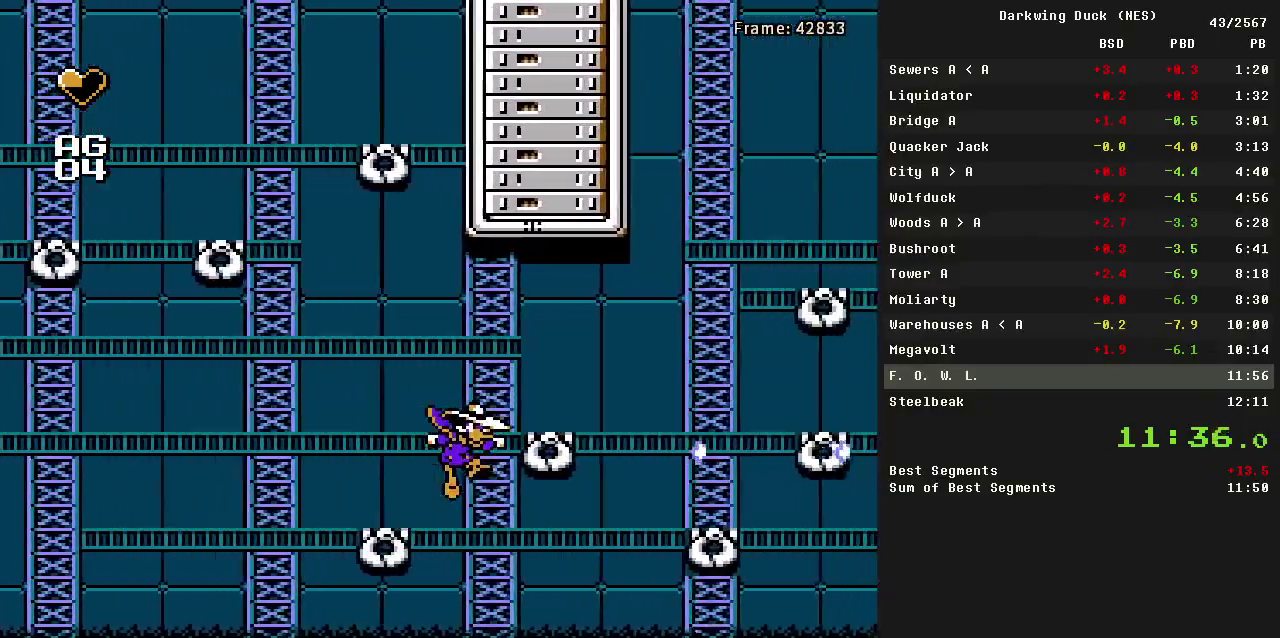
{"buttons": ["DPAD_RIGHT"], "events": [[233, "A", "down"], [433, "A", "up"]]}
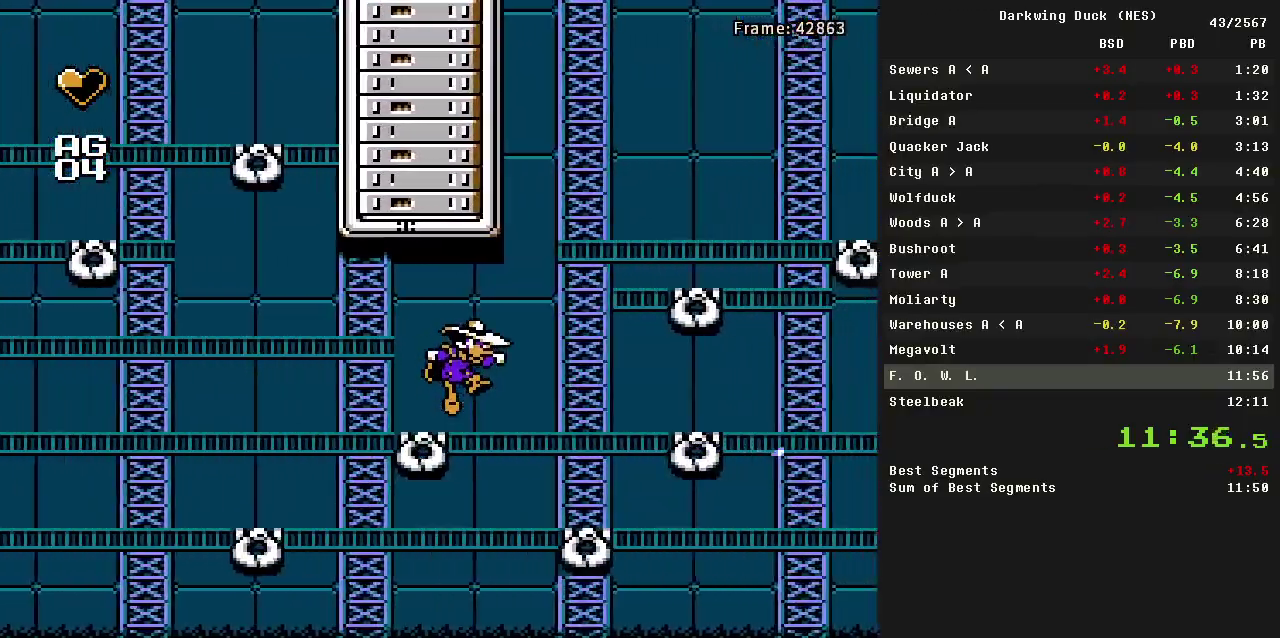
{"buttons": [], "events": [[350, "DPAD_RIGHT", "up"]]}
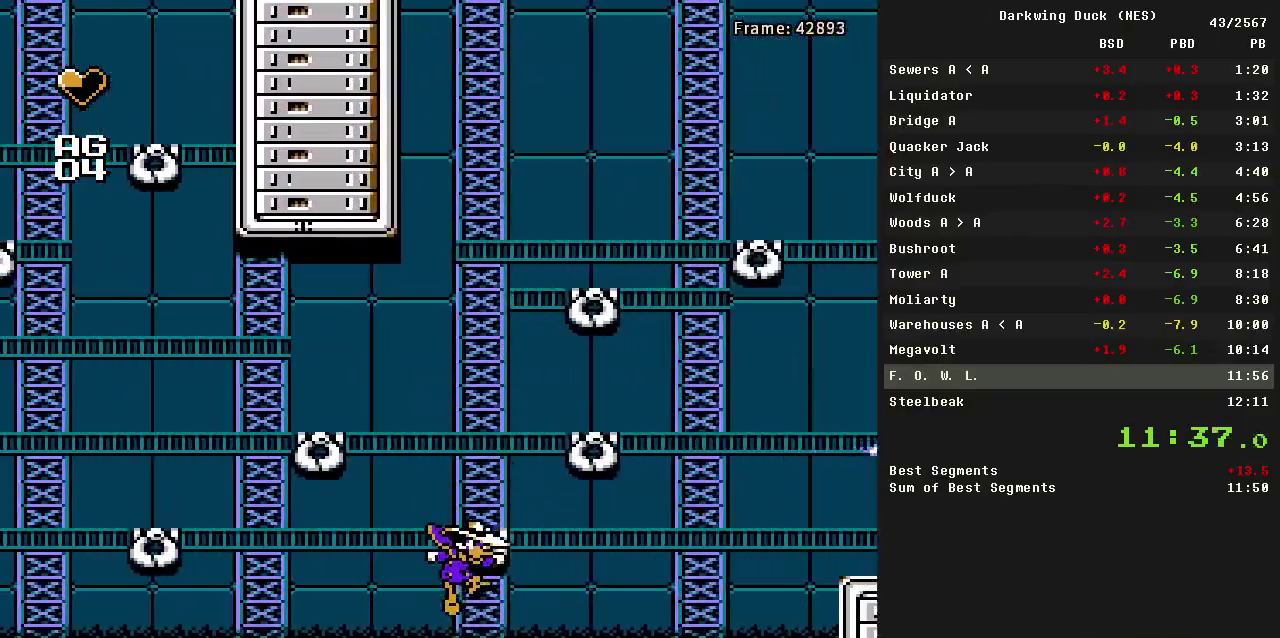
{"buttons": [], "events": [[83, "A", "down"], [133, "DPAD_RIGHT", "down"], [417, "A", "up"], [500, "DPAD_RIGHT", "up"]]}
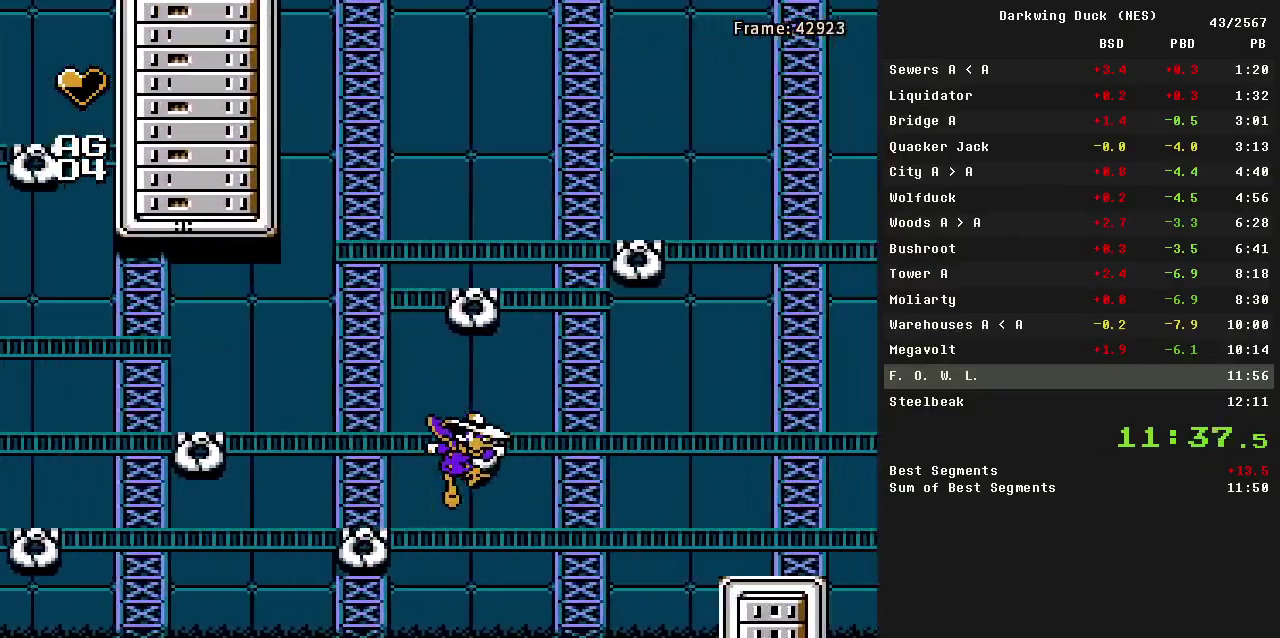
{"buttons": ["DPAD_RIGHT"], "events": [[150, "DPAD_RIGHT", "down"], [200, "A", "down"], [200, "B", "down"], [433, "A", "up"], [433, "B", "up"]]}
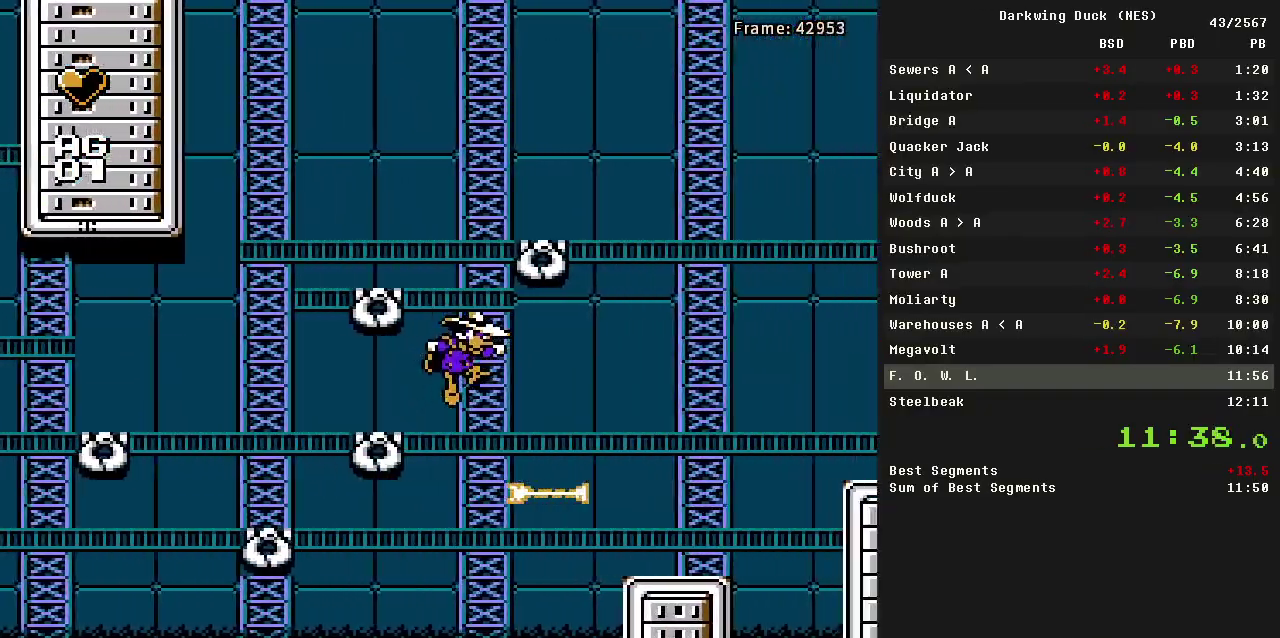
{"buttons": ["DPAD_RIGHT"], "events": []}
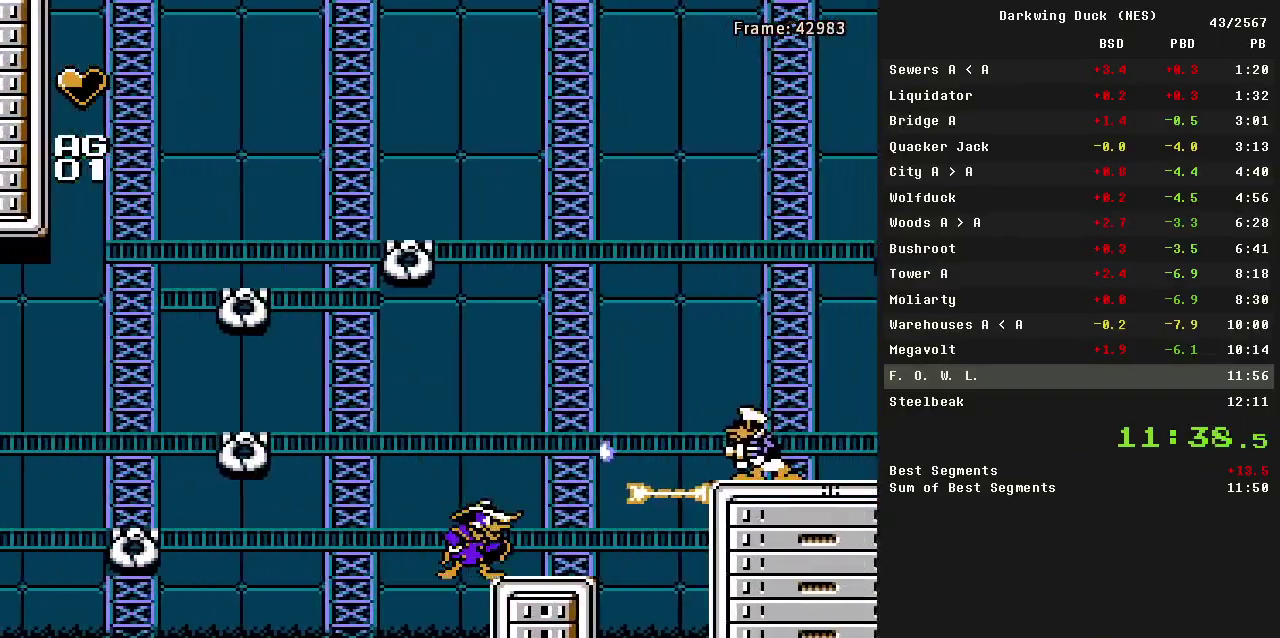
{"buttons": ["A", "DPAD_RIGHT"], "events": [[417, "A", "down"]]}
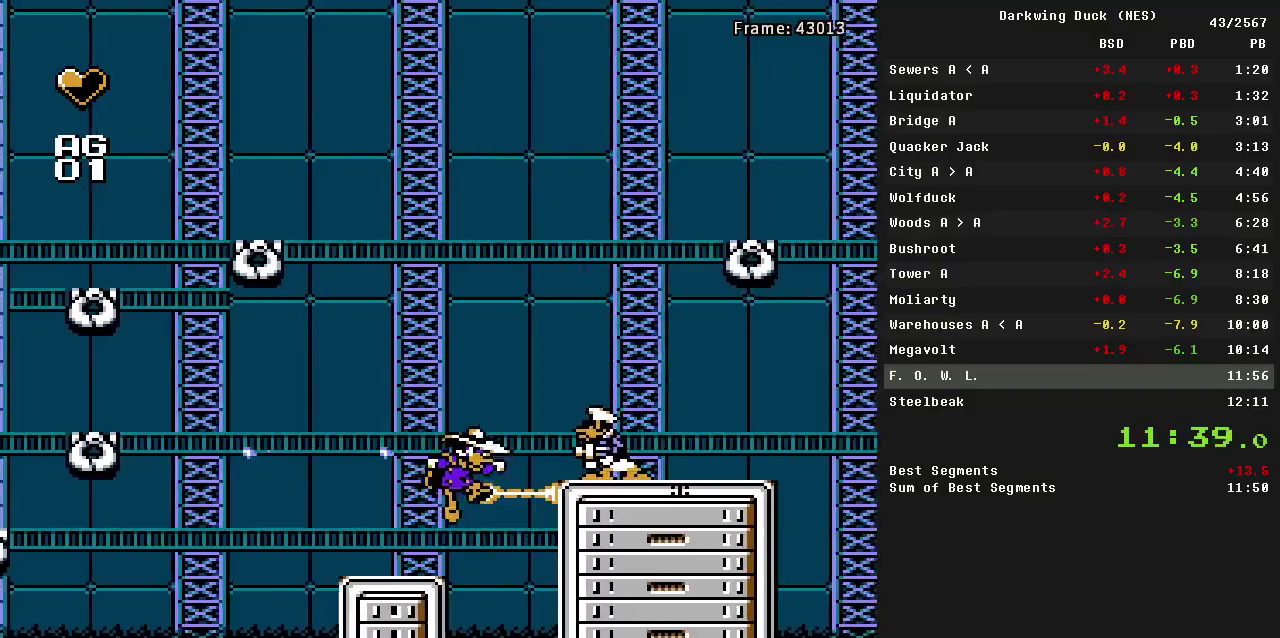
{"buttons": ["A", "DPAD_RIGHT"], "events": [[183, "A", "up"], [183, "DPAD_RIGHT", "up"], [417, "A", "down"], [417, "DPAD_RIGHT", "down"]]}